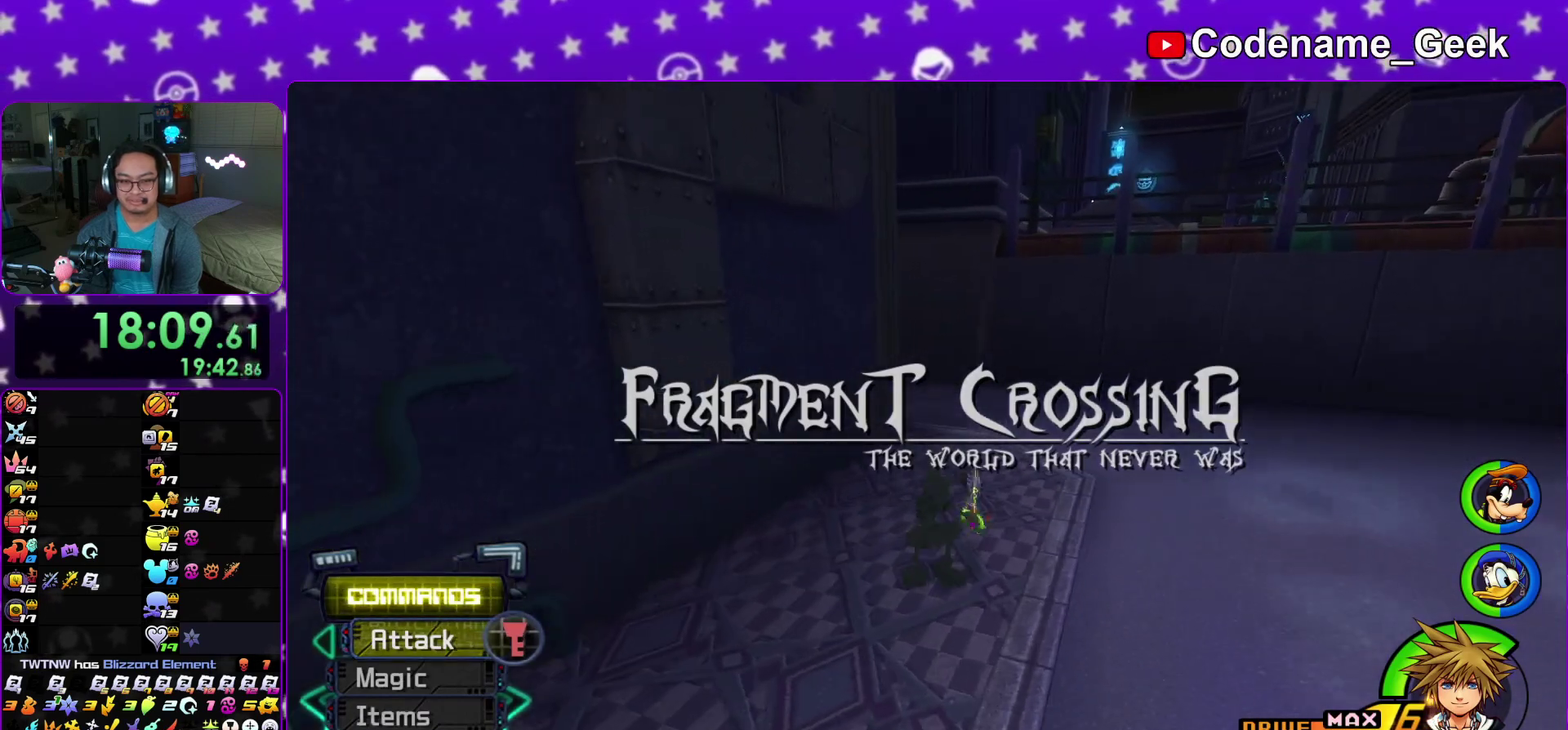
Gameplay with a controller (Nintendo layout); each line is a JSON object with the inputs held at the frame after it (dt_ms = milliseconds from this image to that frame). "events" lists button and stick changes between this image and that frame as [ms after this image, input, new state], when the widget could be followed in between. This overlay highlights the sticks when they move; stick clicks (L3 R3) are not distinguishable. Not read: HOME L3 R3 SELECT START.
{"dt_ms": 600, "buttons": [], "left_stick": "down-left", "right_stick": "left", "events": [[33, "Y", "down"], [100, "Y", "up"], [233, "Y", "down"], [267, "left_stick", "left"], [283, "right_stick", "left"], [300, "Y", "up"], [400, "left_stick", "down-left"]]}
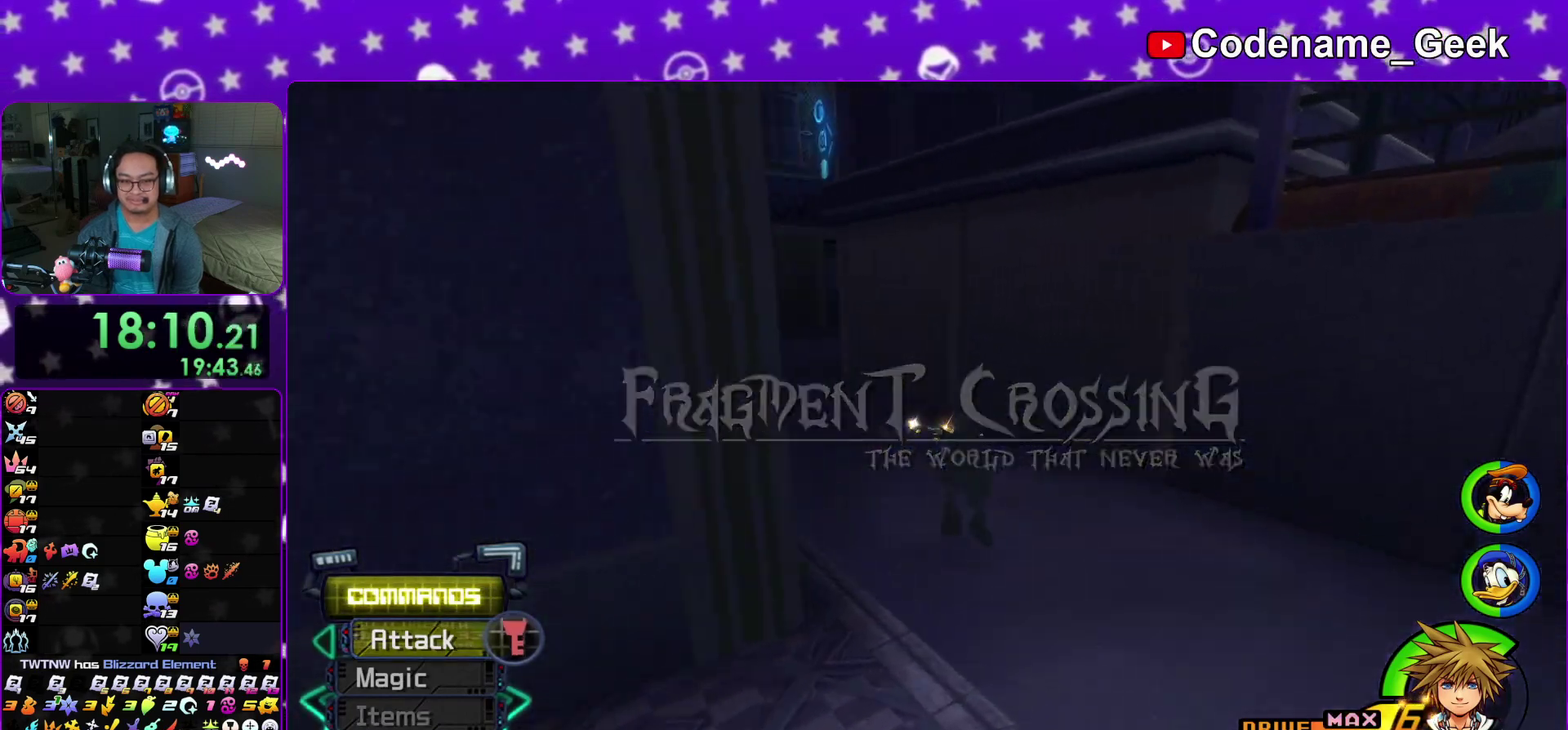
{"dt_ms": 300, "buttons": [], "left_stick": "up", "right_stick": "center"}
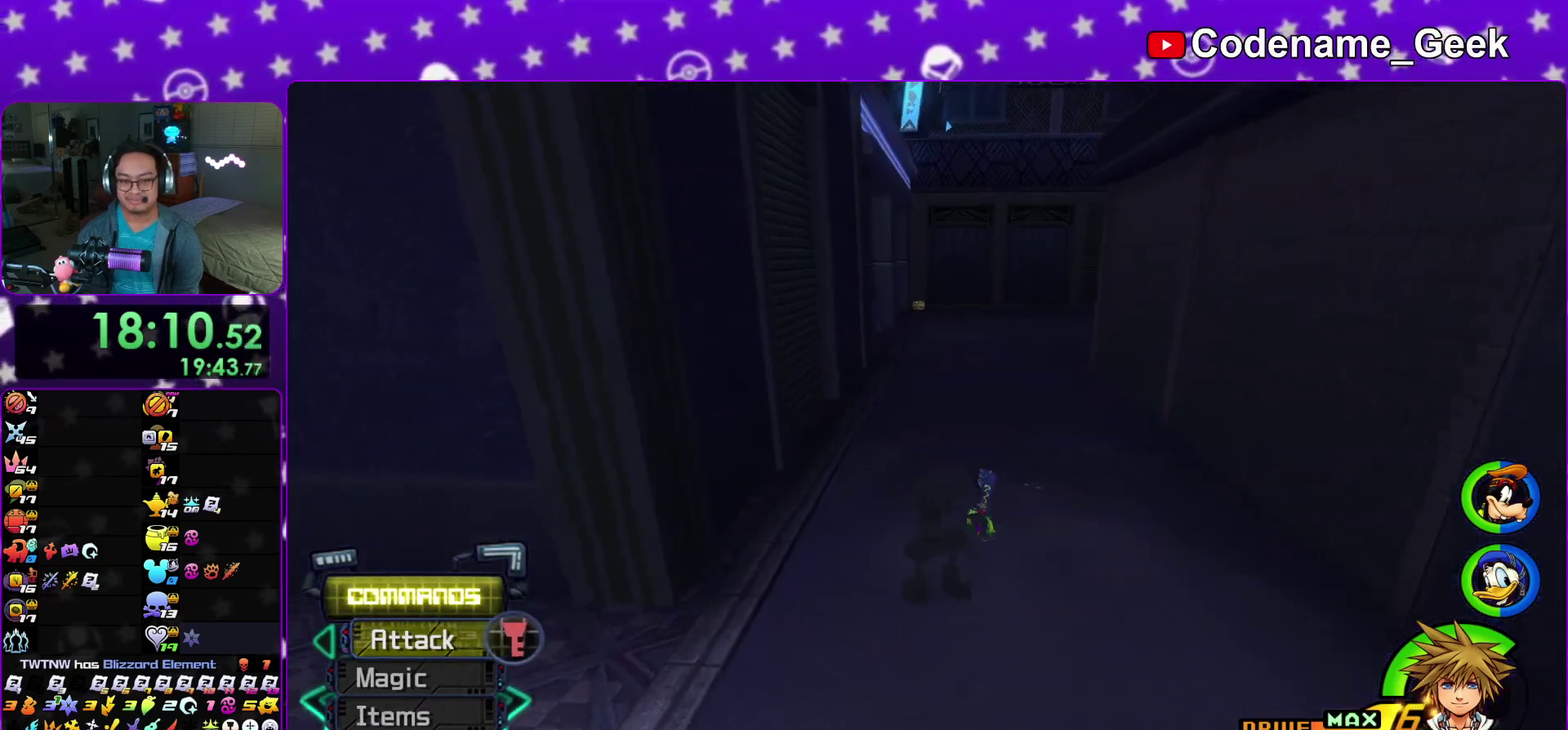
{"dt_ms": 900, "buttons": ["Y"], "left_stick": "up", "right_stick": "center"}
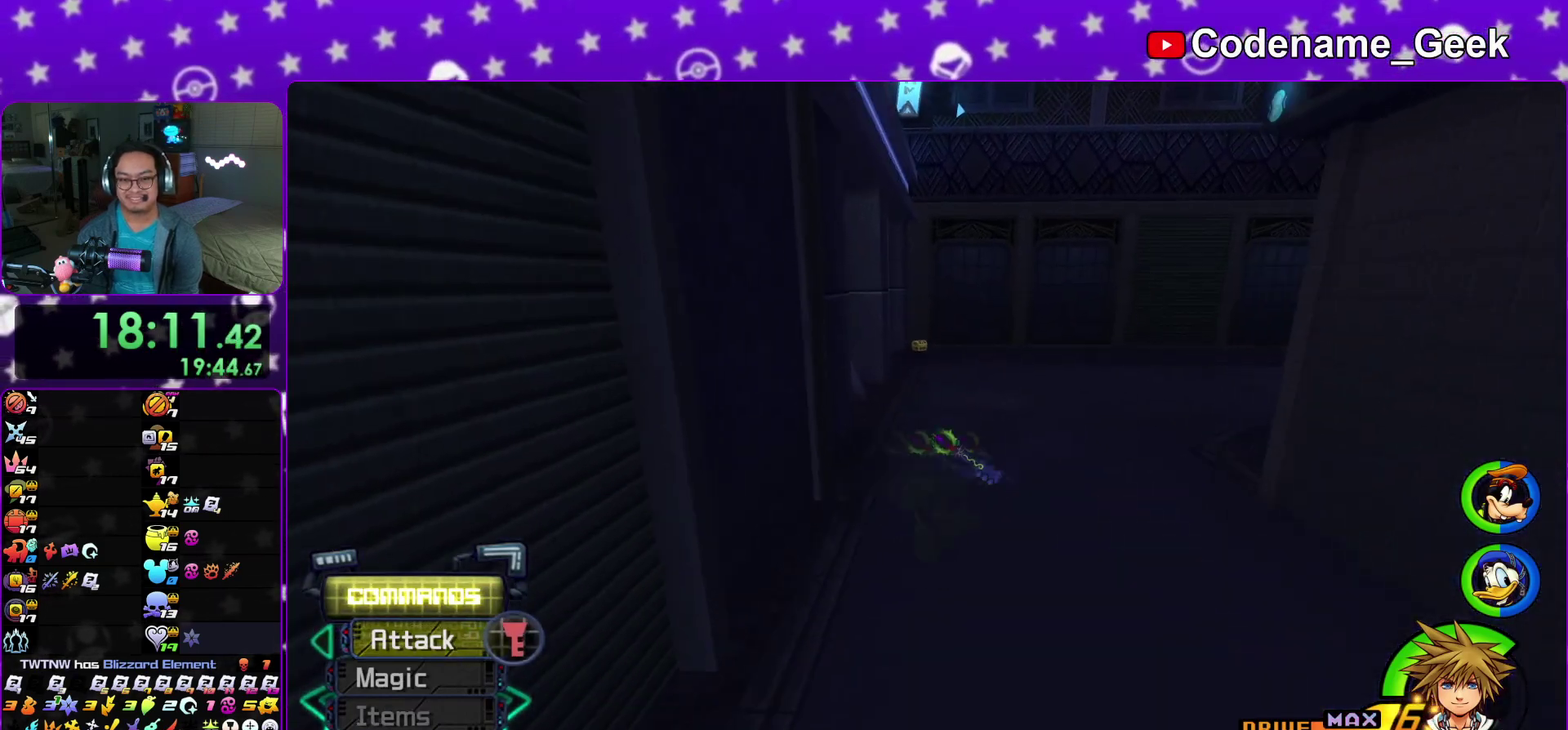
{"dt_ms": 300, "buttons": [], "left_stick": "up", "right_stick": "center"}
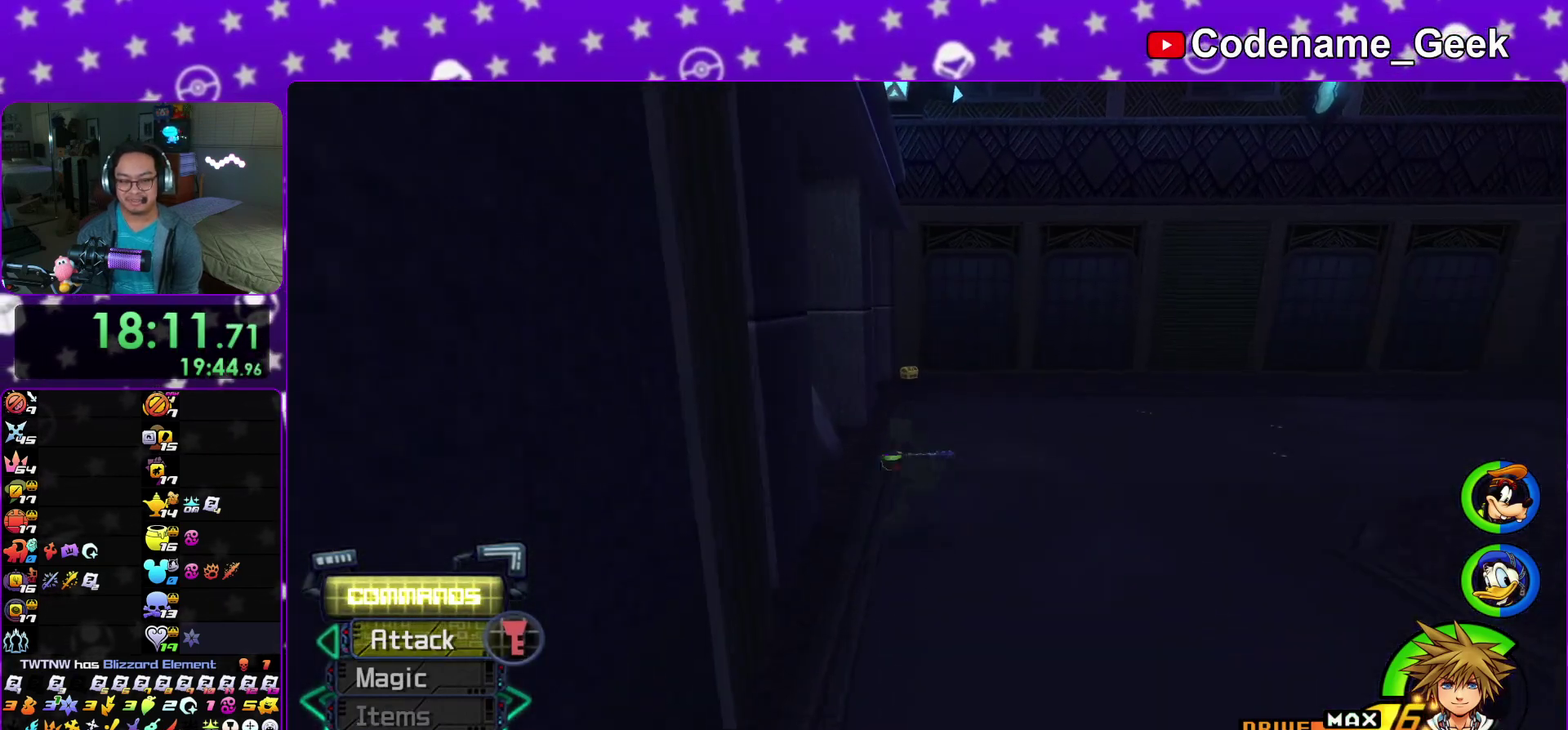
{"dt_ms": 600, "buttons": ["Y"], "left_stick": "up", "right_stick": "center"}
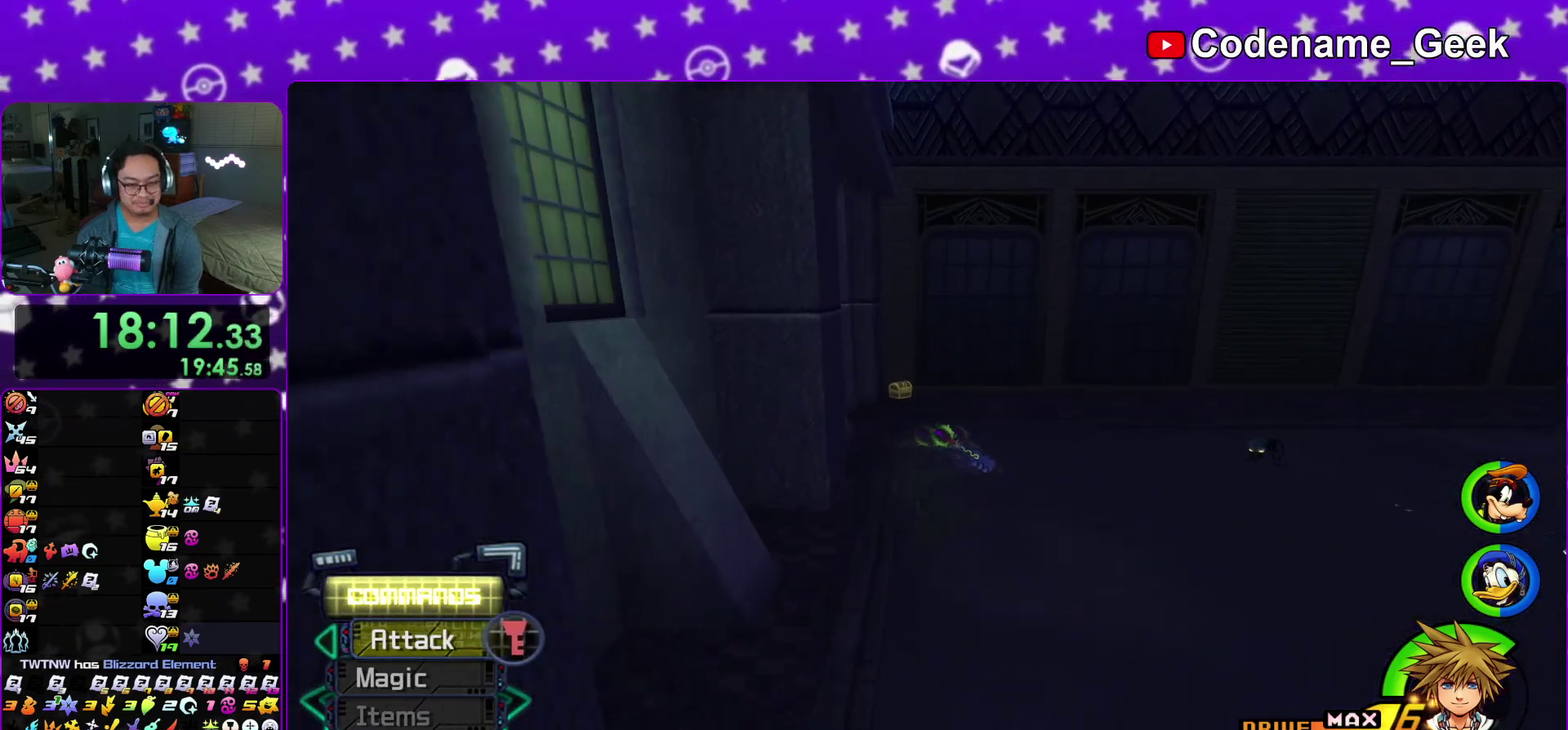
{"dt_ms": 400, "buttons": [], "left_stick": "up", "right_stick": "center"}
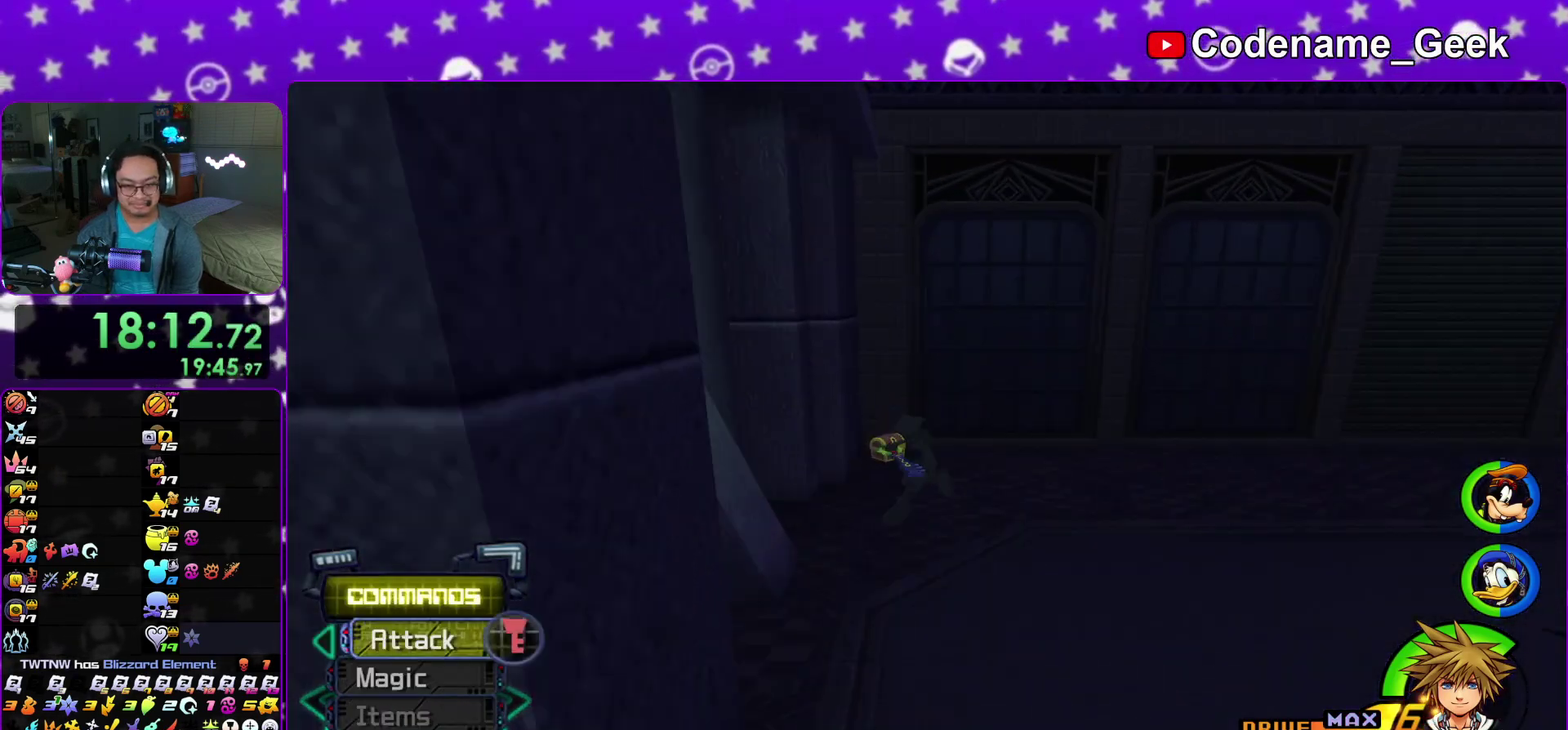
{"dt_ms": 500, "buttons": [], "left_stick": "up", "right_stick": "right"}
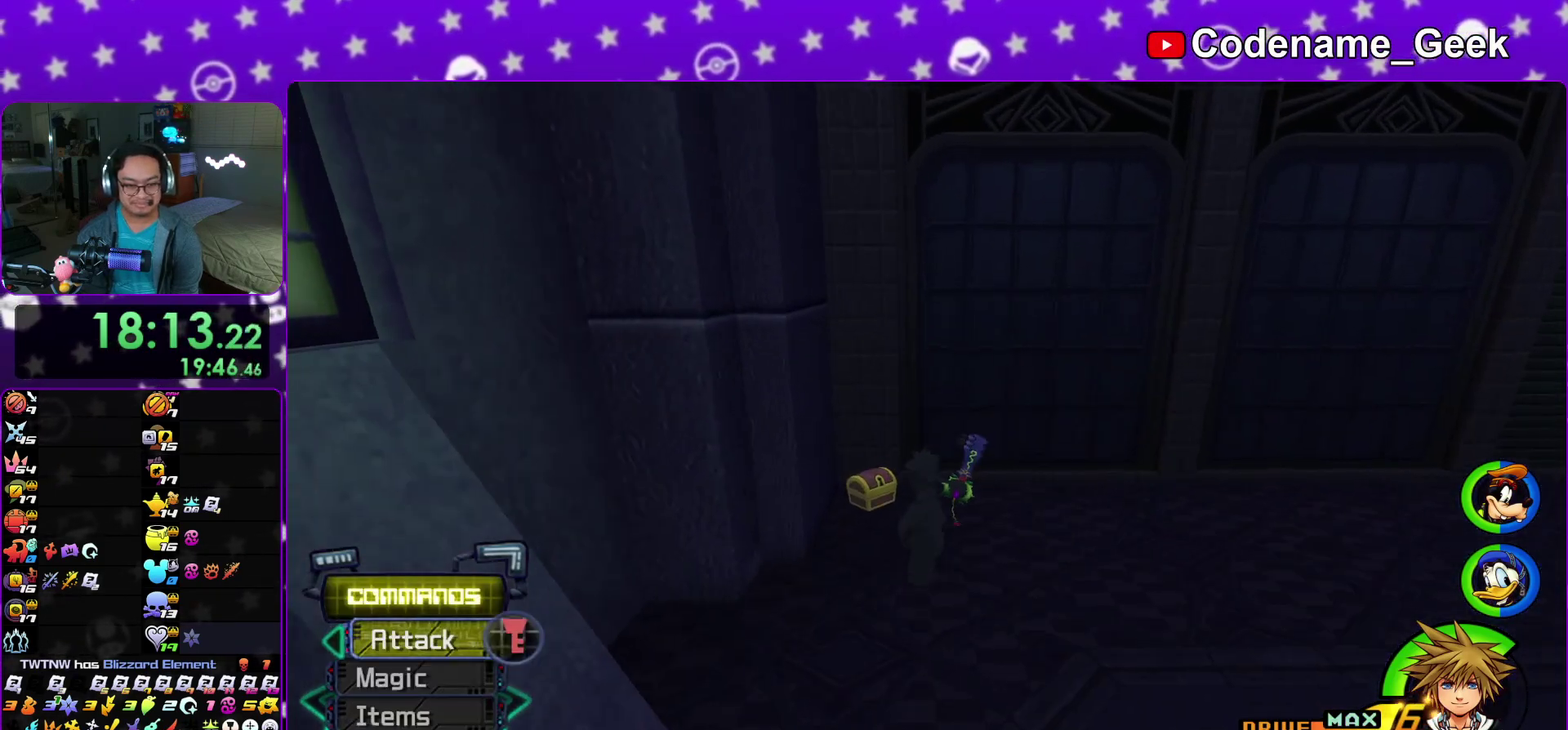
{"dt_ms": 500, "buttons": ["X"], "left_stick": "center", "right_stick": "right"}
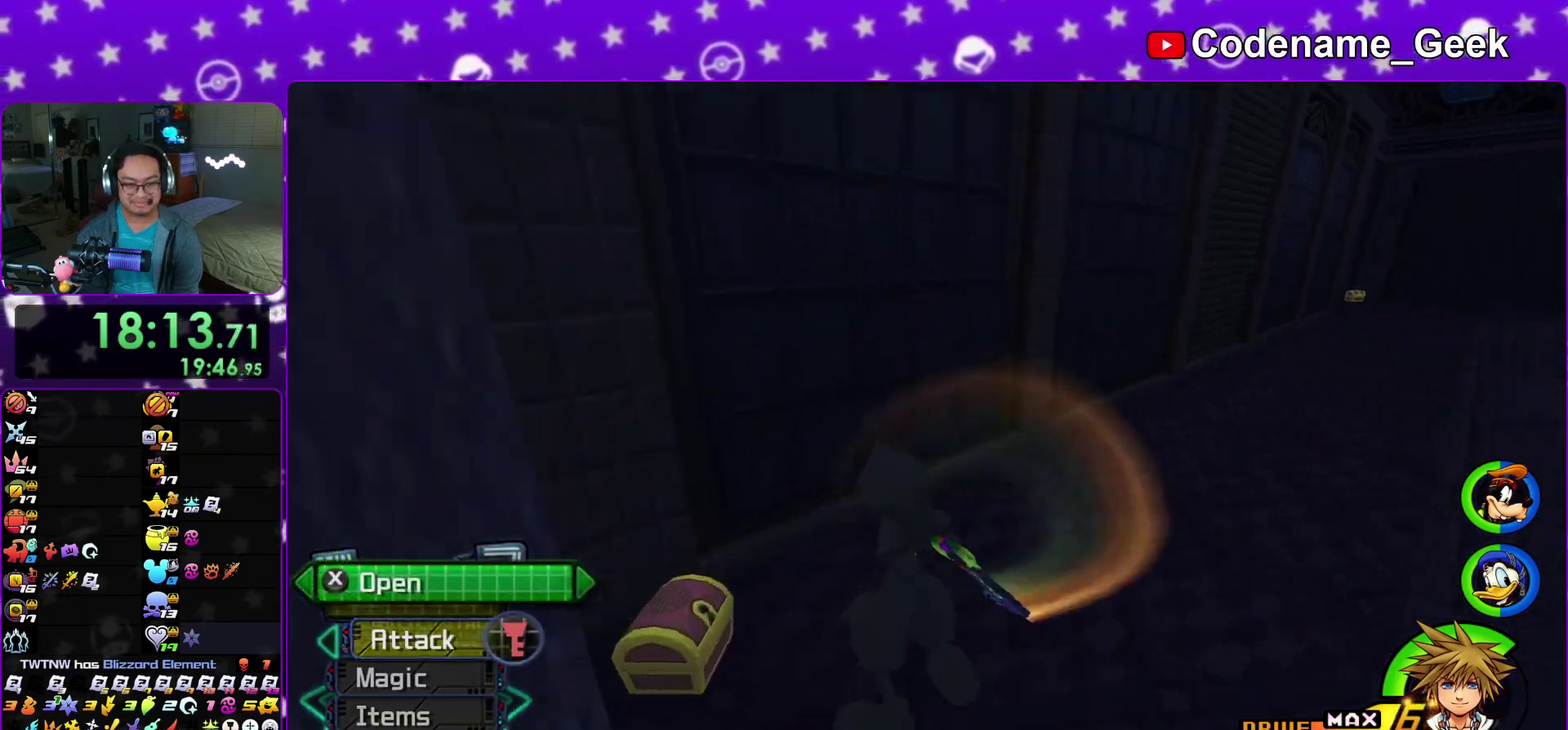
{"dt_ms": 400, "buttons": [], "left_stick": "center", "right_stick": "center", "events": [[33, "right_stick", "center"], [117, "X", "up"], [200, "right_stick", "left"], [333, "right_stick", "center"]]}
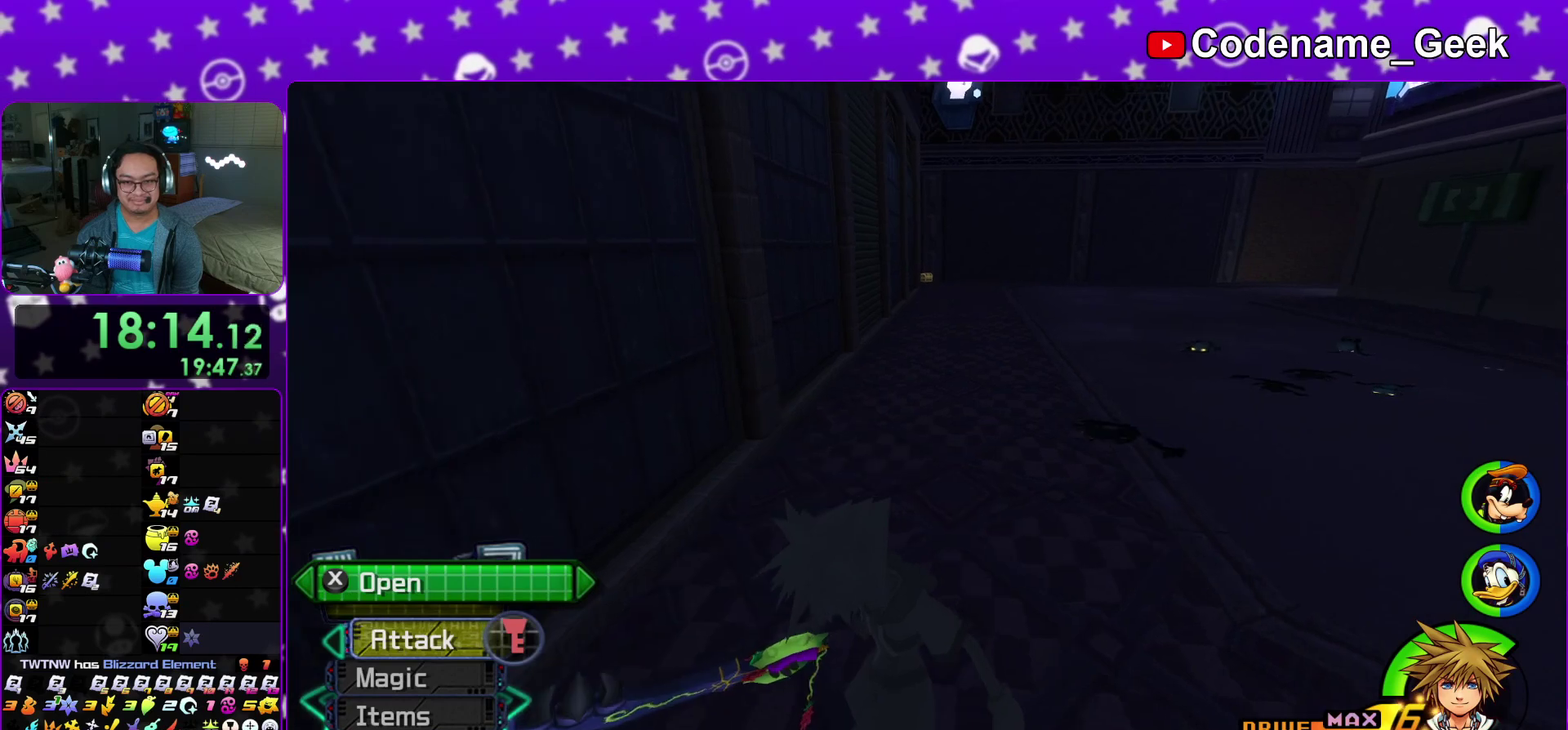
{"dt_ms": 600, "buttons": ["Y"], "left_stick": "up", "right_stick": "center"}
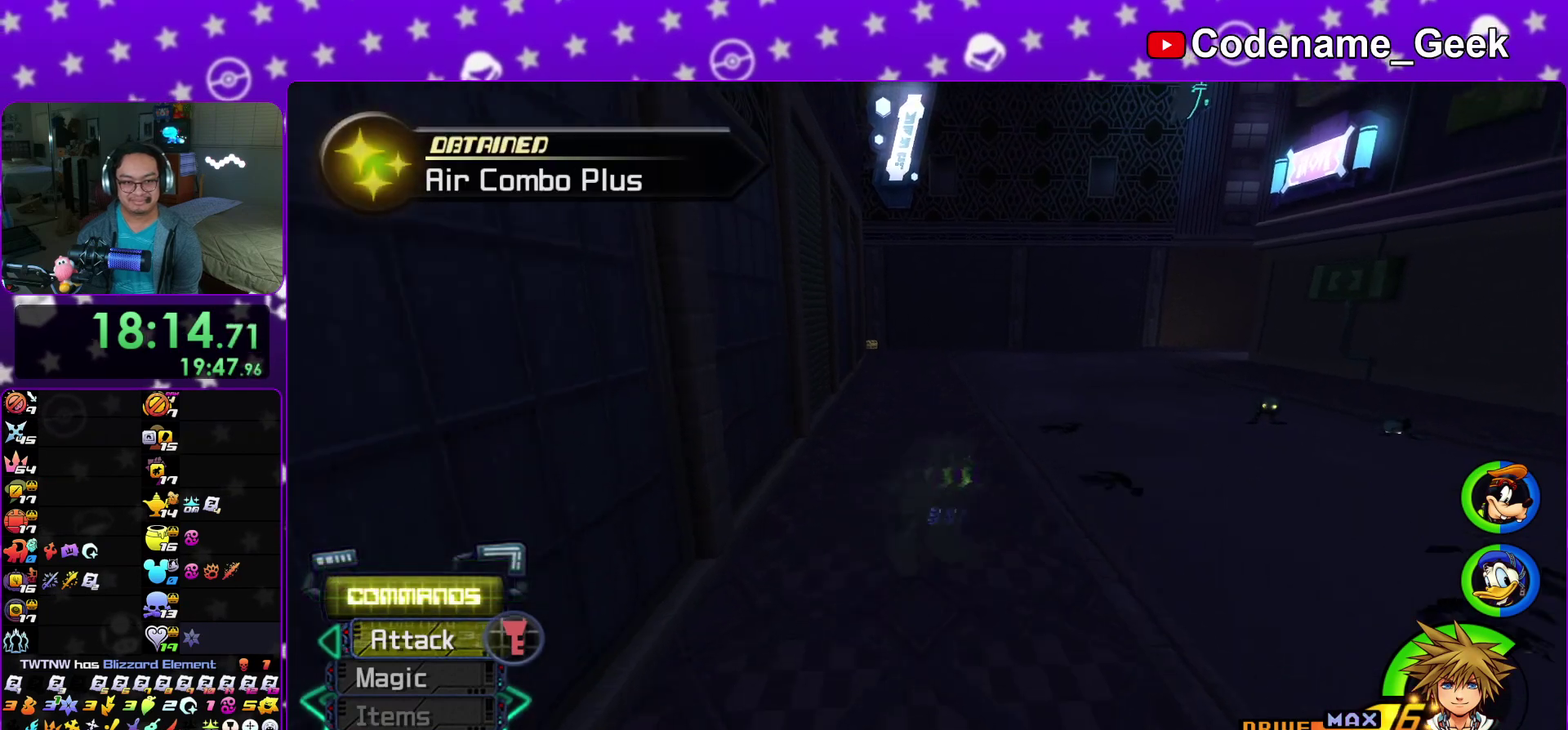
{"dt_ms": 600, "buttons": [], "left_stick": "up", "right_stick": "center"}
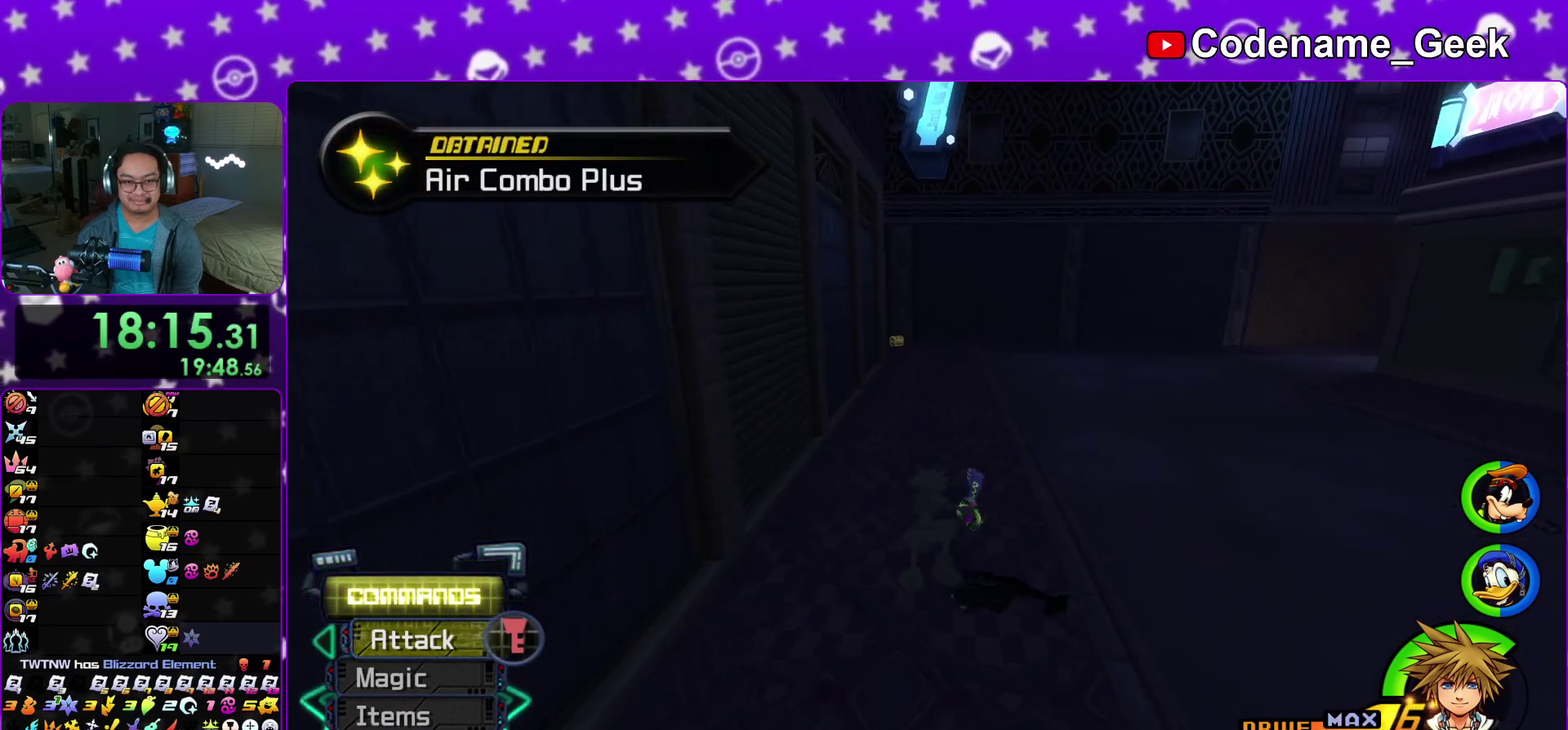
{"dt_ms": 400, "buttons": ["Y"], "left_stick": "up", "right_stick": "center"}
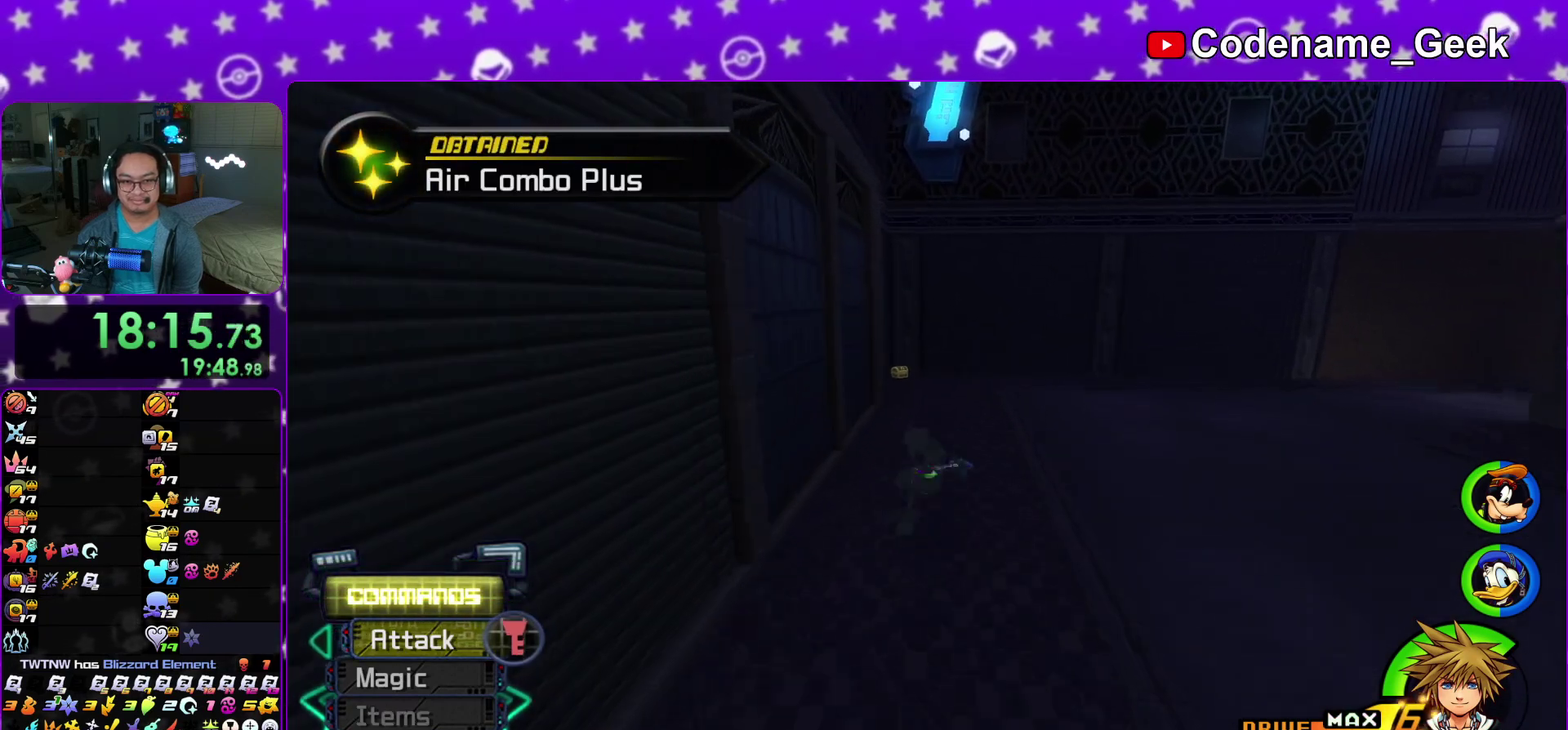
{"dt_ms": 500, "buttons": [], "left_stick": "up", "right_stick": "center"}
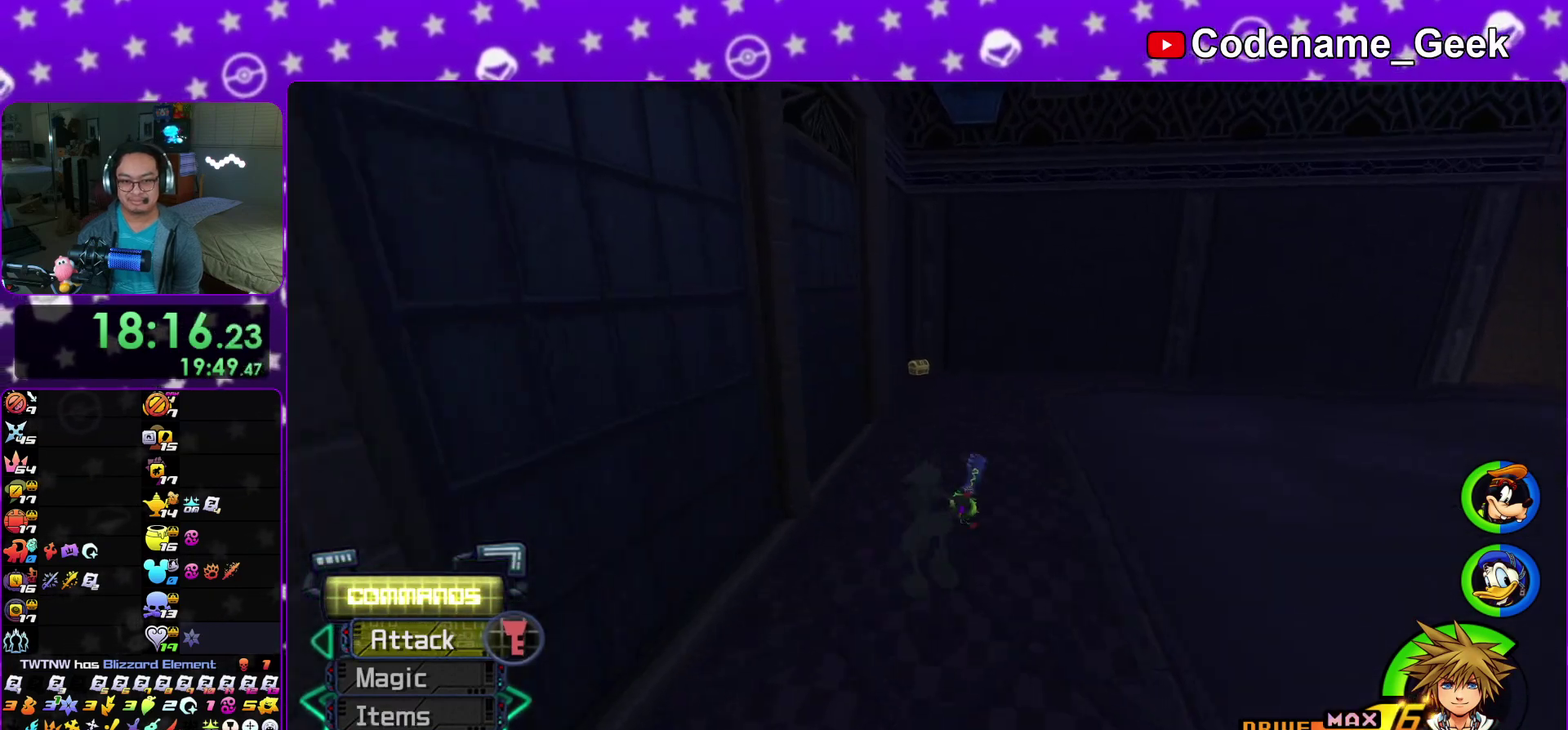
{"dt_ms": 300, "buttons": ["Y"], "left_stick": "up", "right_stick": "center"}
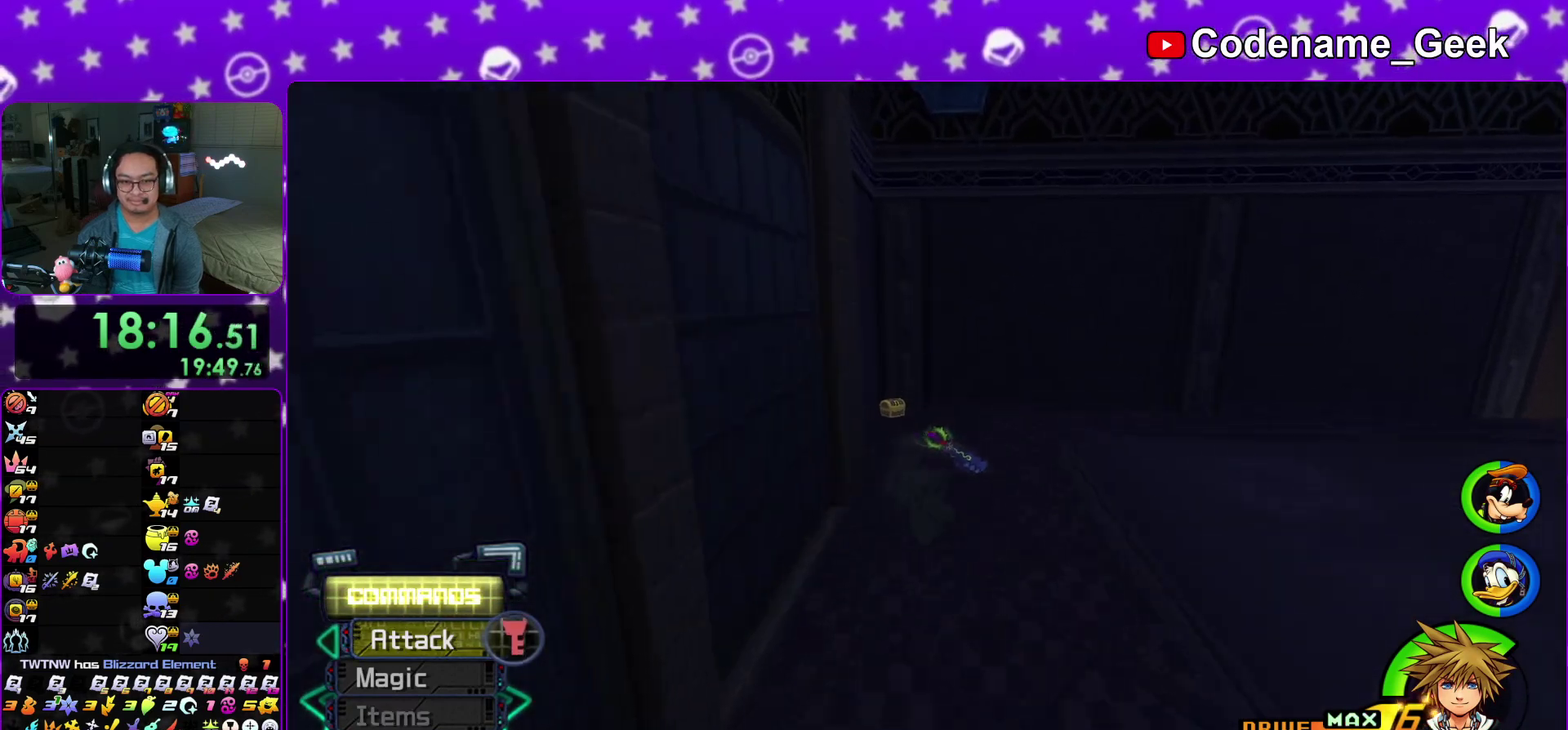
{"dt_ms": 900, "buttons": [], "left_stick": "up", "right_stick": "right"}
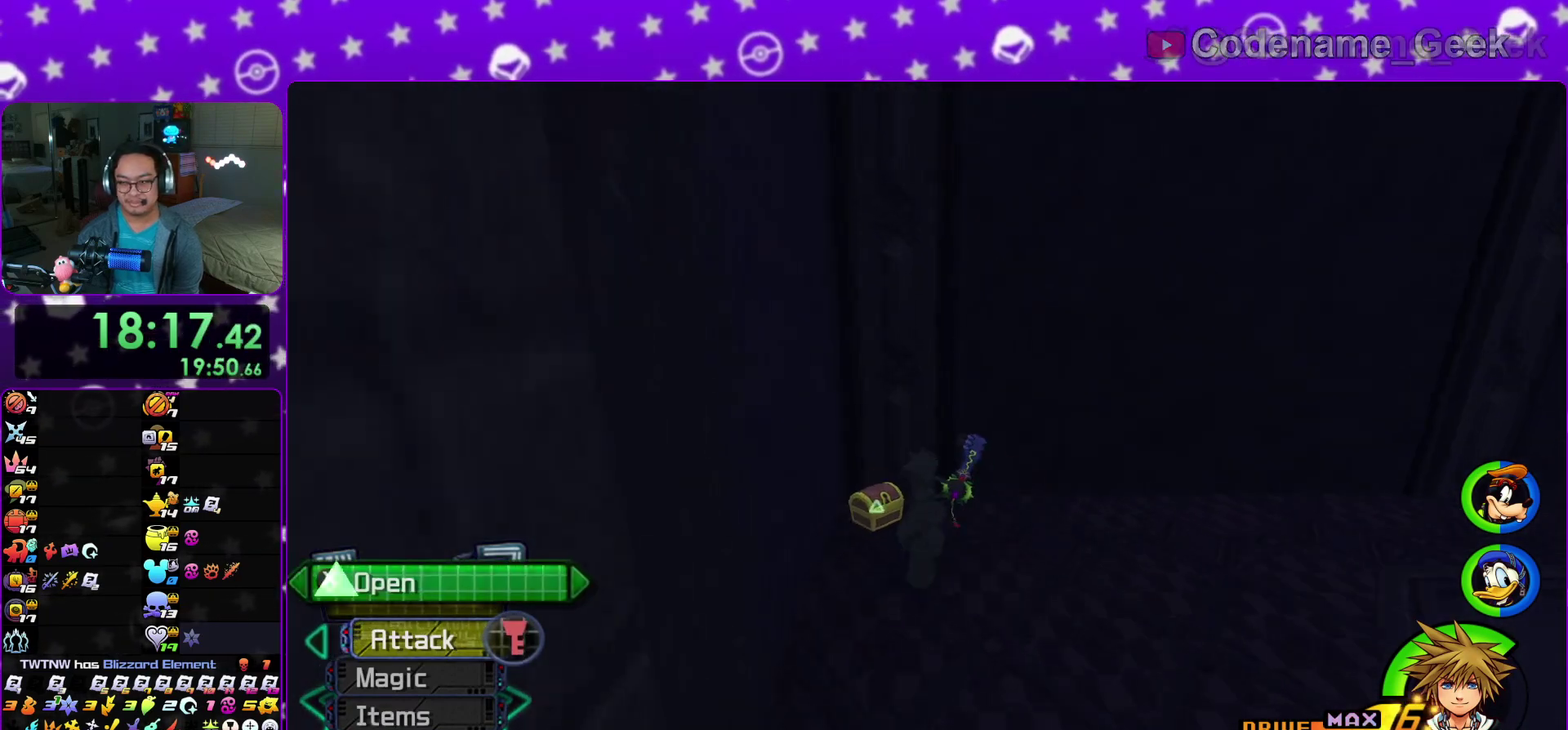
{"dt_ms": 300, "buttons": ["X"], "left_stick": "right", "right_stick": "right"}
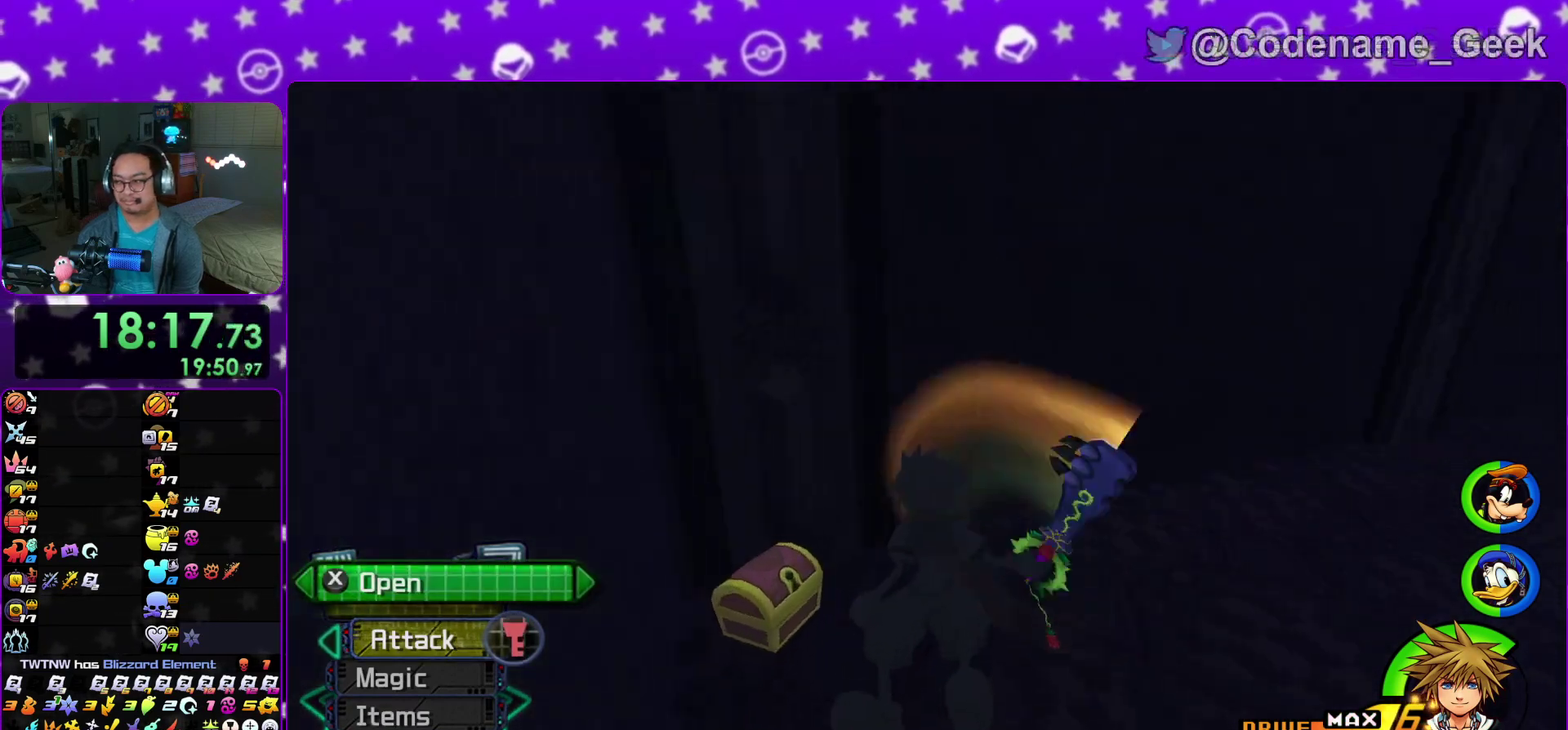
{"dt_ms": 700, "buttons": [], "left_stick": "right", "right_stick": "center", "events": [[17, "X", "up"], [100, "X", "down"], [200, "X", "up"], [283, "right_stick", "center"], [317, "X", "down"], [400, "X", "up"], [450, "right_stick", "left"], [517, "X", "down"], [533, "right_stick", "center"], [583, "X", "up"]]}
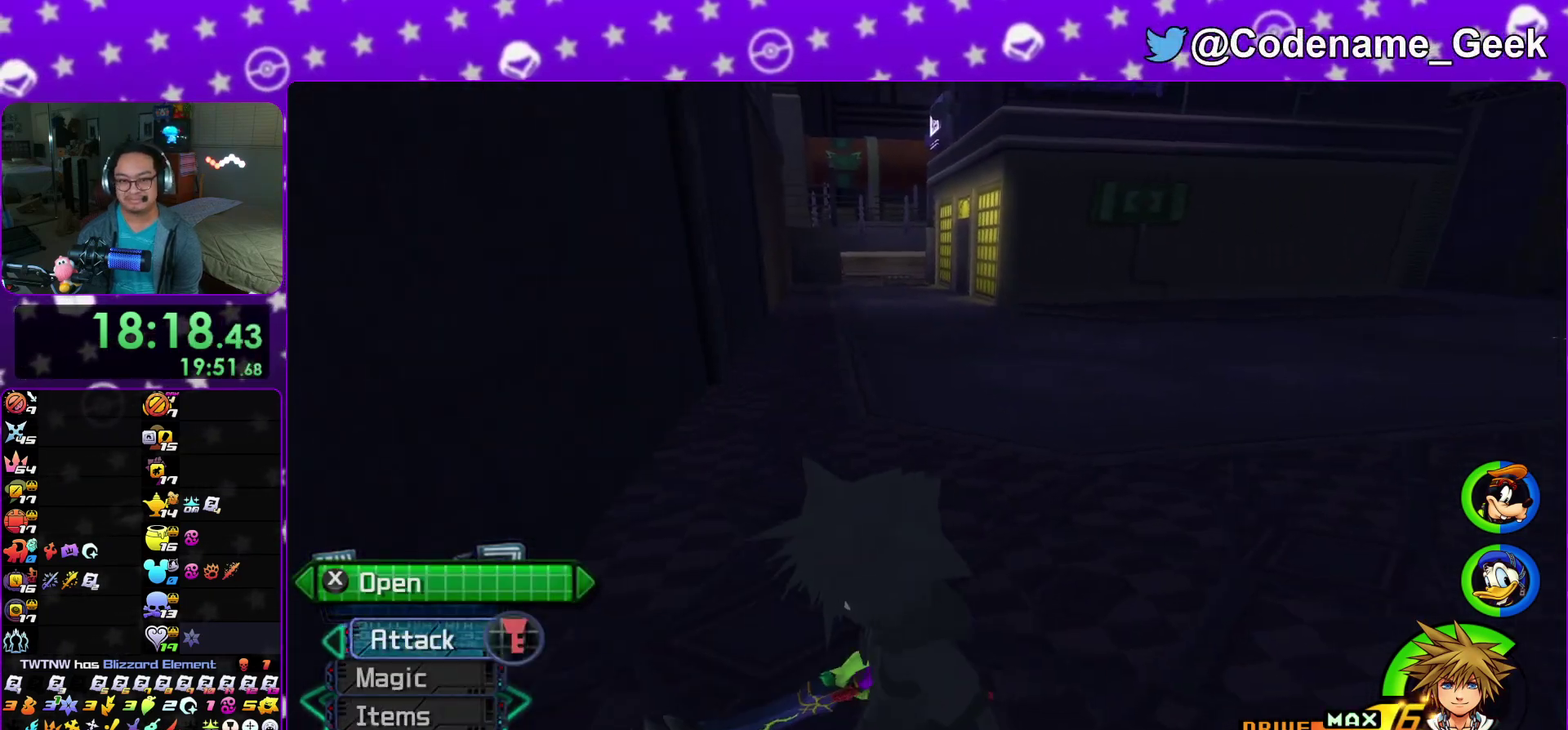
{"dt_ms": 300, "buttons": ["Y"], "left_stick": "right", "right_stick": "center", "events": [[117, "right_stick", "left"], [183, "right_stick", "center"], [217, "Y", "down"]]}
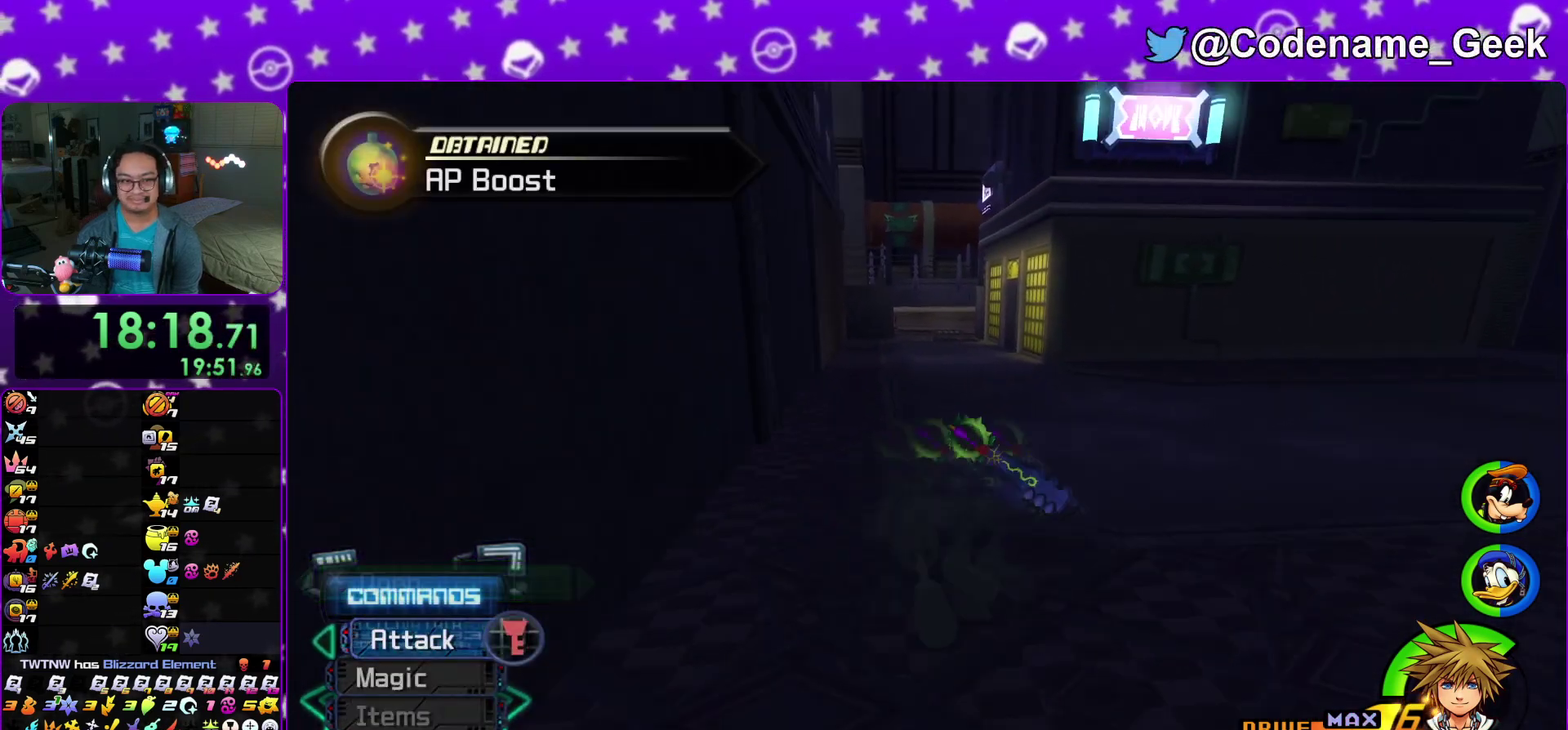
{"dt_ms": 500, "buttons": [], "left_stick": "right", "right_stick": "center", "events": [[17, "Y", "up"], [83, "Y", "down"], [167, "Y", "up"], [283, "Y", "down"], [333, "Y", "up"]]}
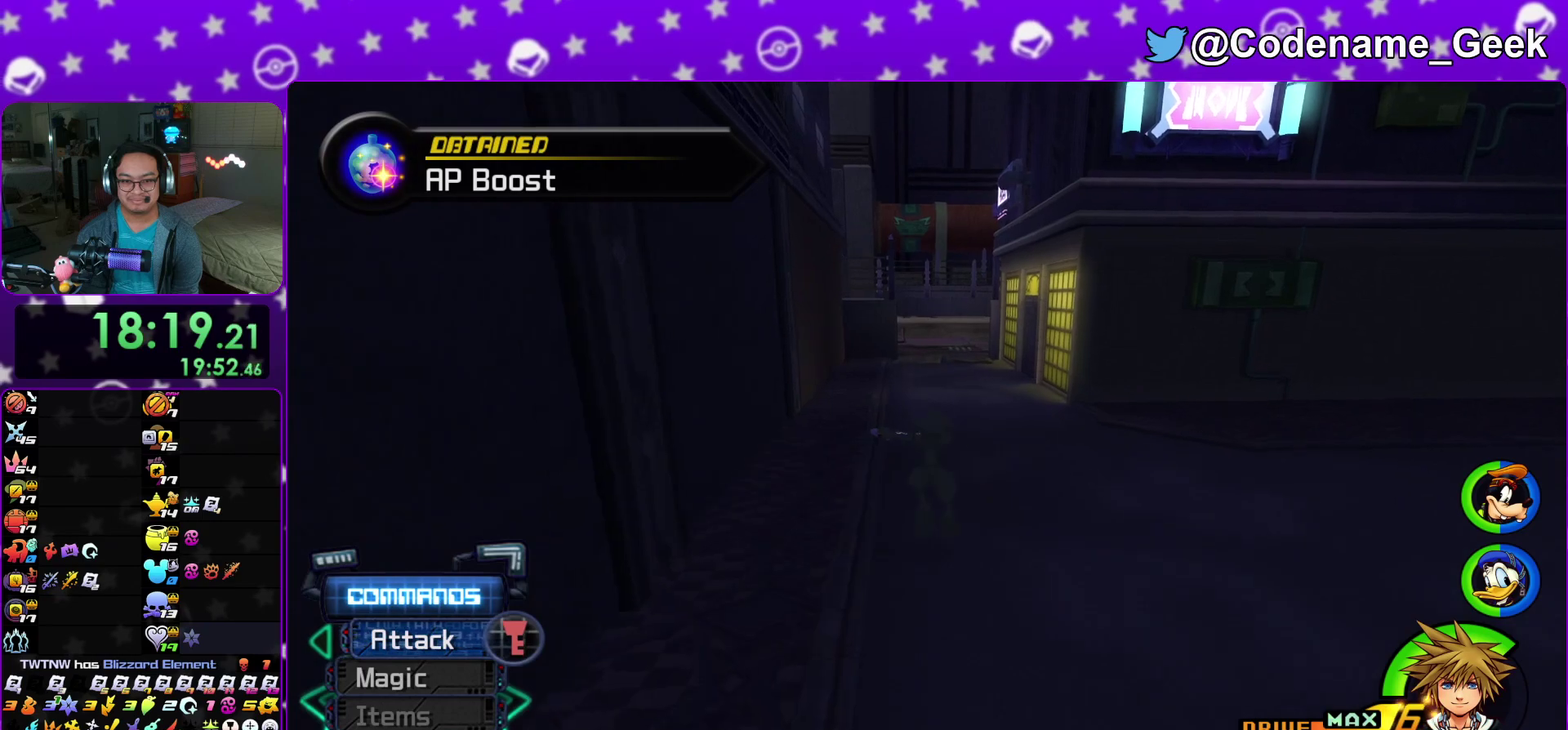
{"dt_ms": 500, "buttons": ["Y"], "left_stick": "right", "right_stick": "center", "events": [[283, "Y", "down"], [400, "Y", "up"], [500, "Y", "down"]]}
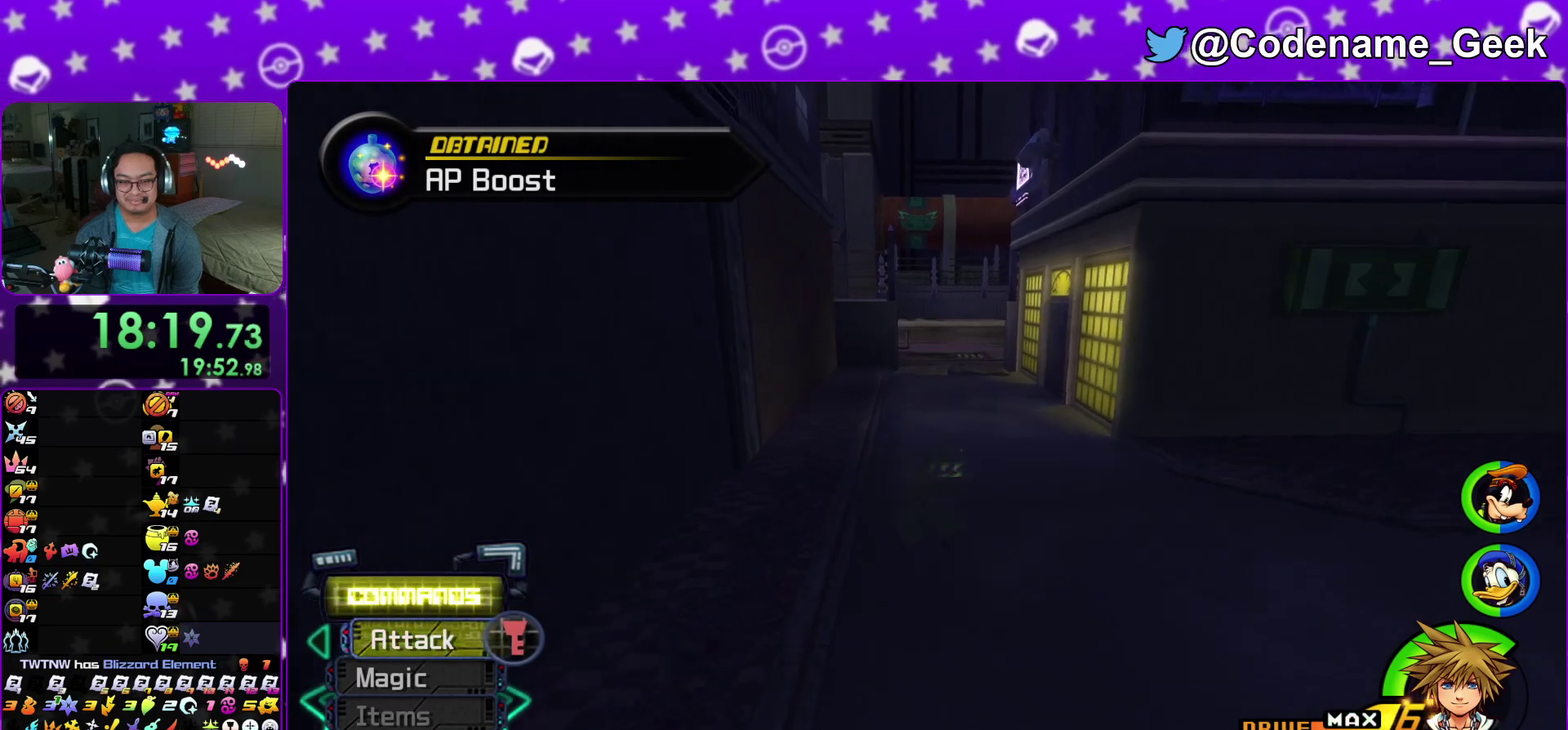
{"dt_ms": 500, "buttons": [], "left_stick": "right", "right_stick": "center", "events": [[67, "Y", "up"], [150, "Y", "down"], [283, "Y", "up"]]}
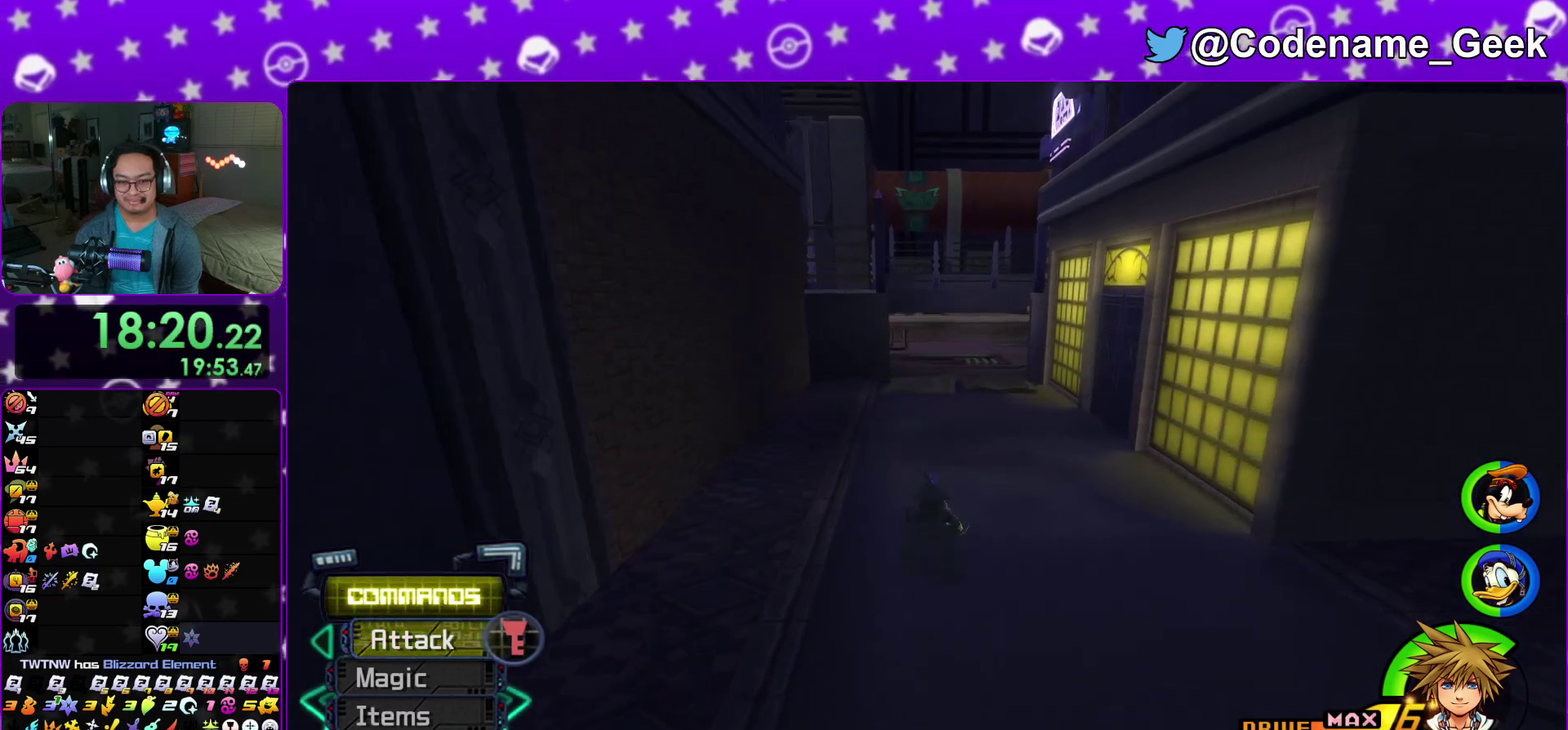
{"dt_ms": 700, "buttons": ["Y"], "left_stick": "right", "right_stick": "center", "events": [[483, "Y", "down"]]}
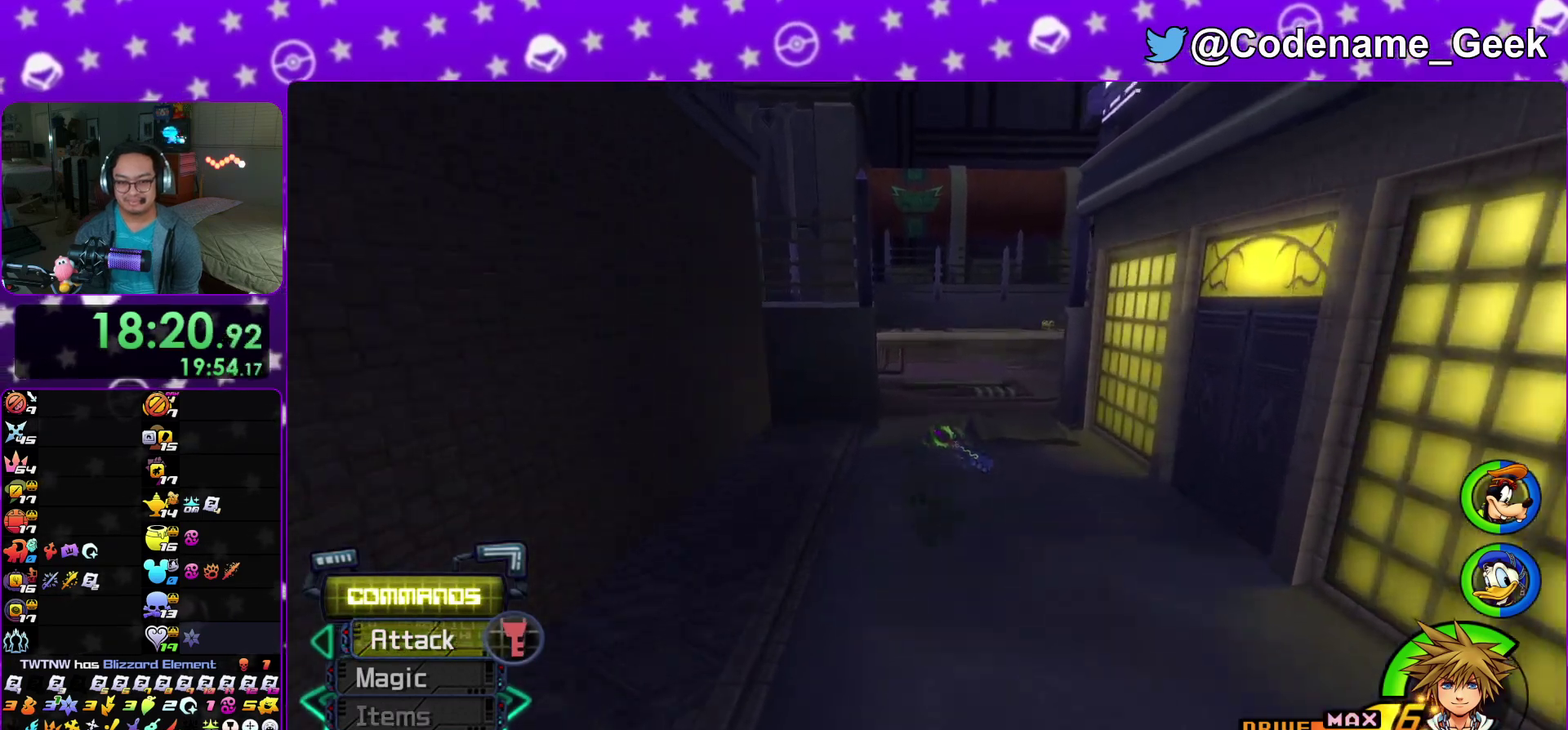
{"dt_ms": 300, "buttons": [], "left_stick": "right", "right_stick": "center", "events": [[167, "Y", "up"]]}
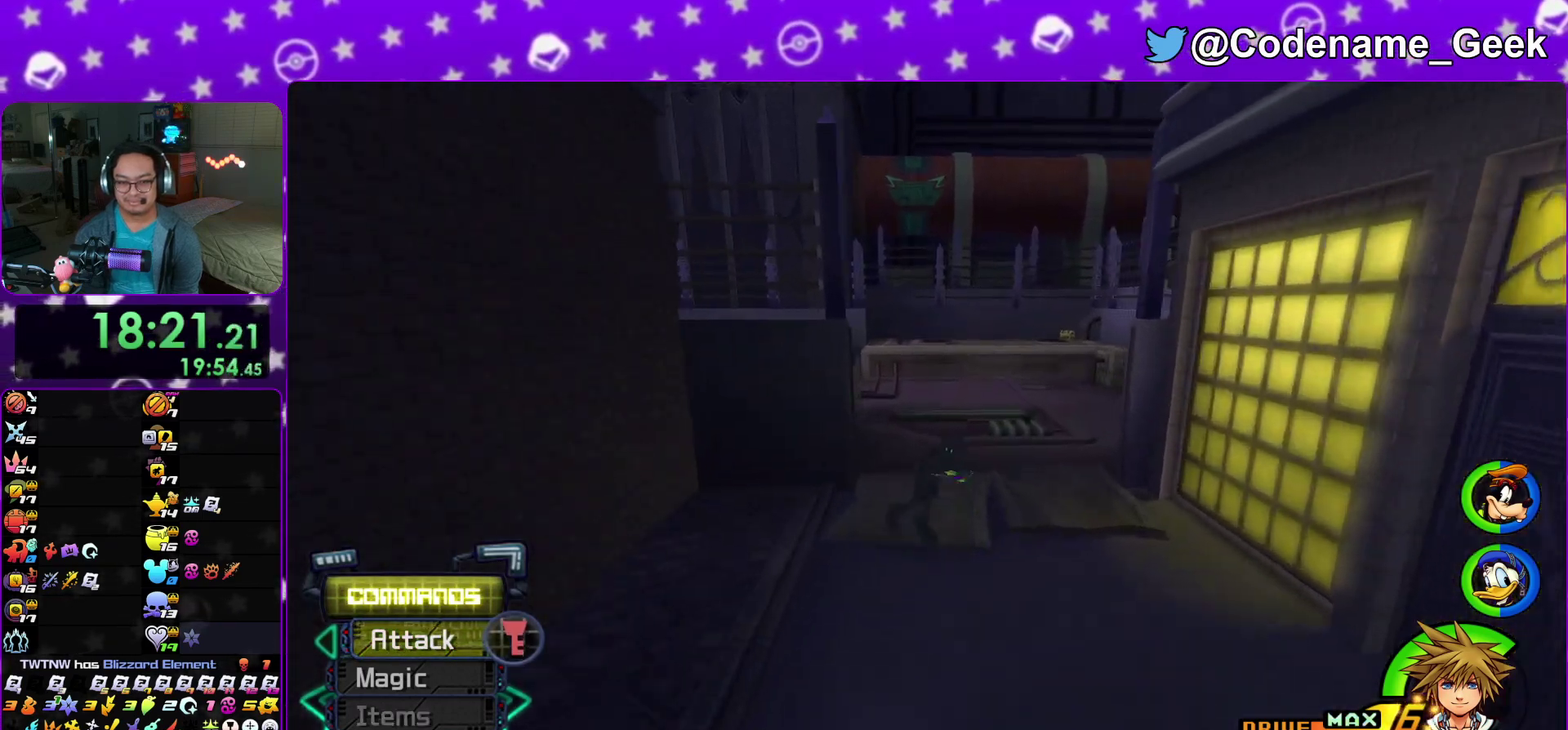
{"dt_ms": 700, "buttons": [], "left_stick": "up", "right_stick": "center"}
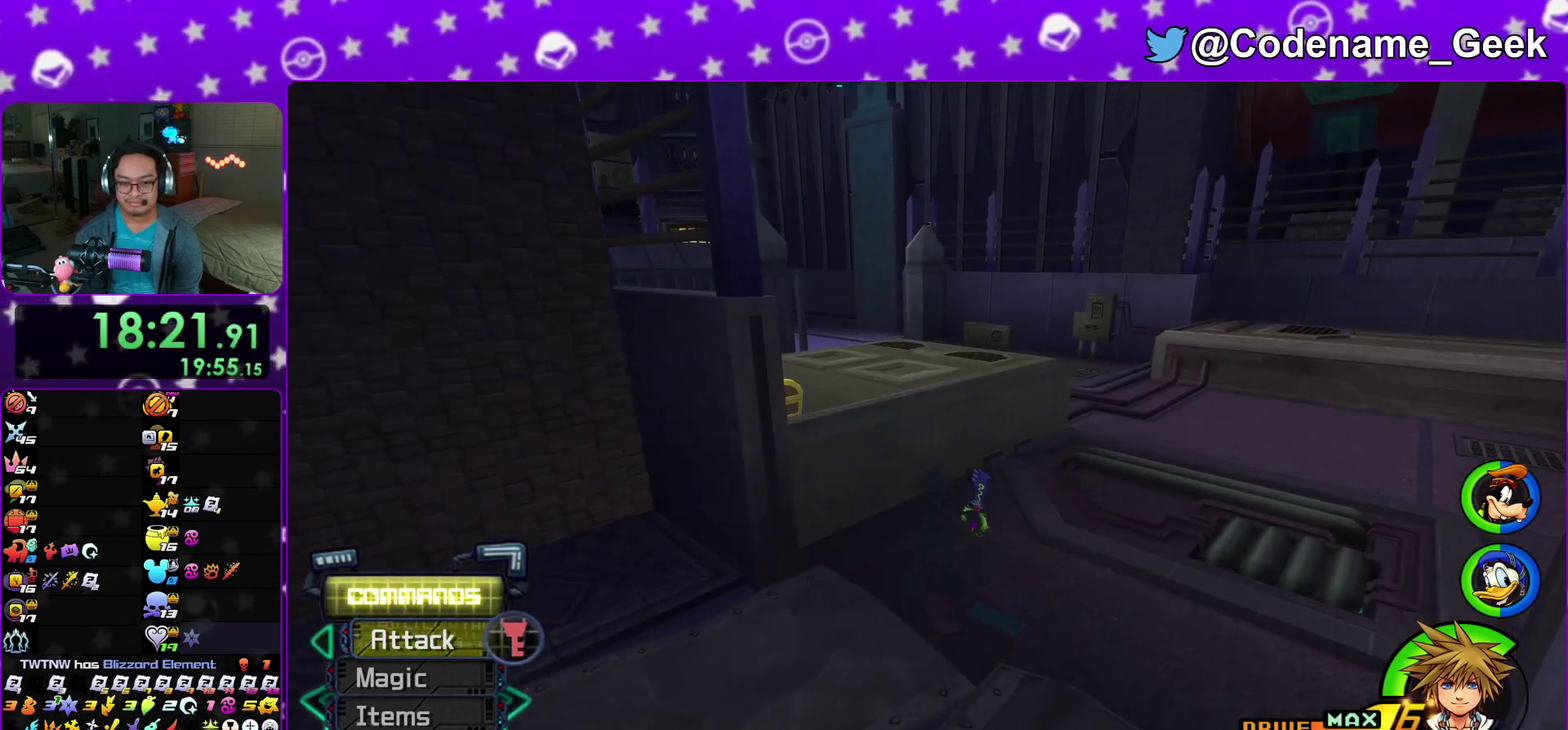
{"dt_ms": 300, "buttons": [], "left_stick": "left", "right_stick": "center"}